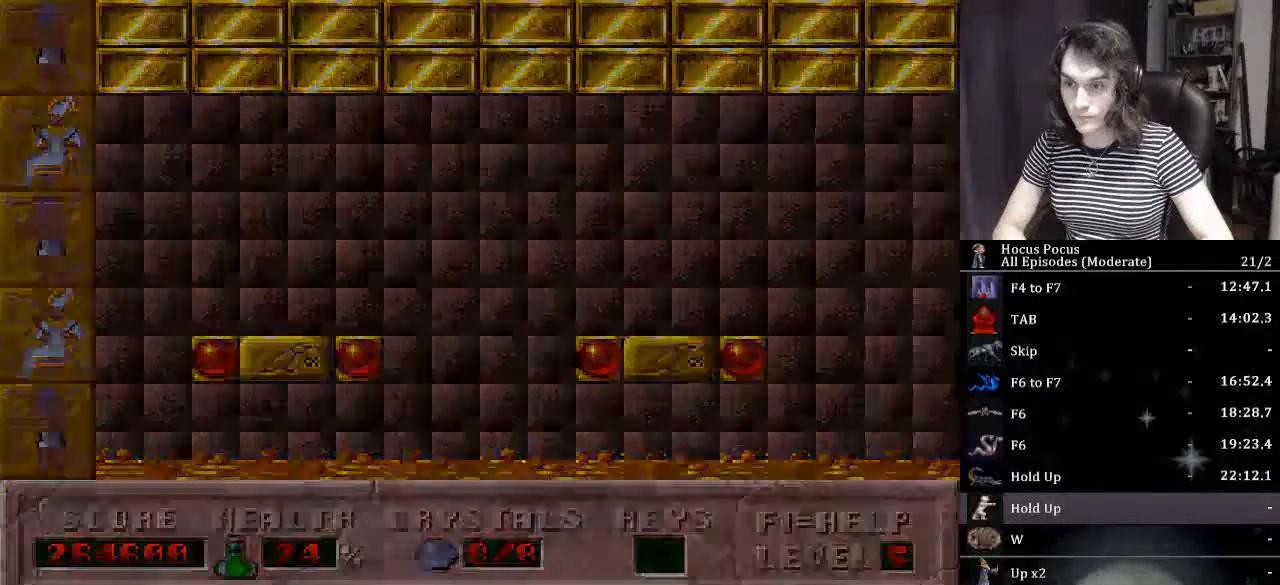
Gameplay with keyboard; each line is a JSON object with the keys held at the frame after it. "events" lists presses ("down") and releases ("up") of ".", "/", "0", "1", "2", "3", "4", "5", "6", "7", "8", "9", "a", "alt_l", "alt_r", "b", "backslash", "backspace", "c", "caps_lock", "comma", "ctrl_l", "ctrl_r", "d", "down", "e", "equals", "escape", "f", "f1", "f10", "f11", "f12", "f2", "f3", "f4", "f5", "f6", "f7", "f8", "f9", "g", "h", "i", "j", "k", "l", "lbracket", "left", "m", "minus", "n", "num0", "num1", "num2", "num3", "num4", "num5", "num6", "num7", "num8", "num9", "o", "p", "q", "quote", "r", "rbracket", "return", "right", "s", "semicolon", "shift_l", "shift_r", "space", "super", "t", "tab", "tilde", "u", "up", "v", "w", "x", "y" and "z" between this image and that frame as [ms after this image, input, new state], when the widget could be followed in between. No other keys are recorded. Mouse input is not recorded.
{"keys": ["return"], "events": [[33, "return", "up"], [100, "return", "down"], [133, "return", "up"], [200, "return", "down"]]}
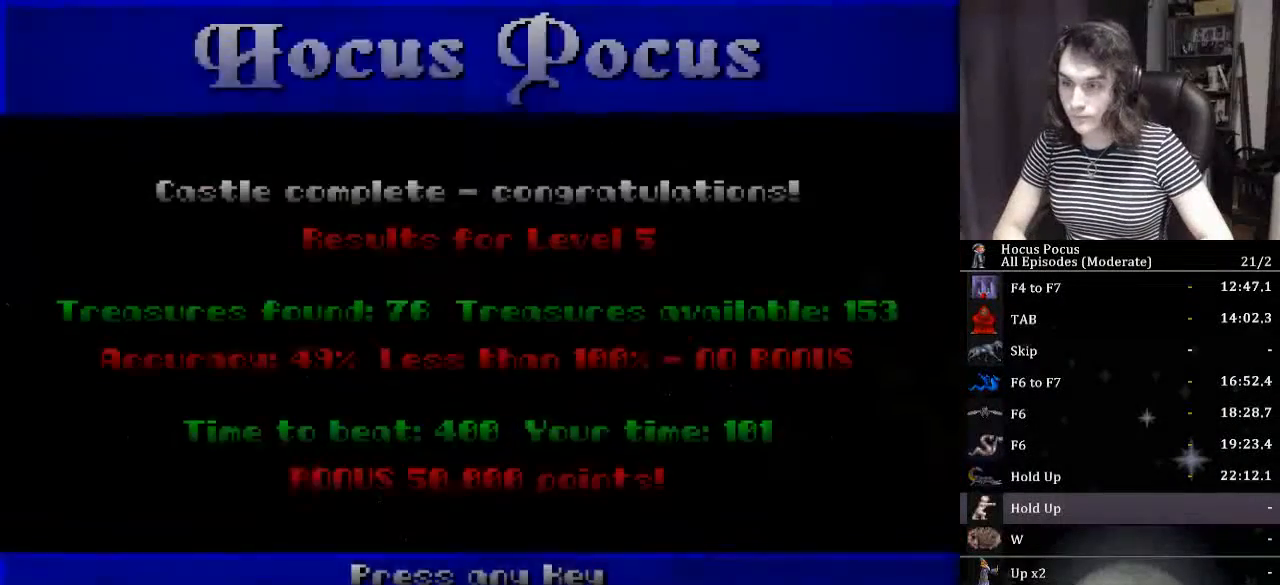
{"keys": ["return"], "events": []}
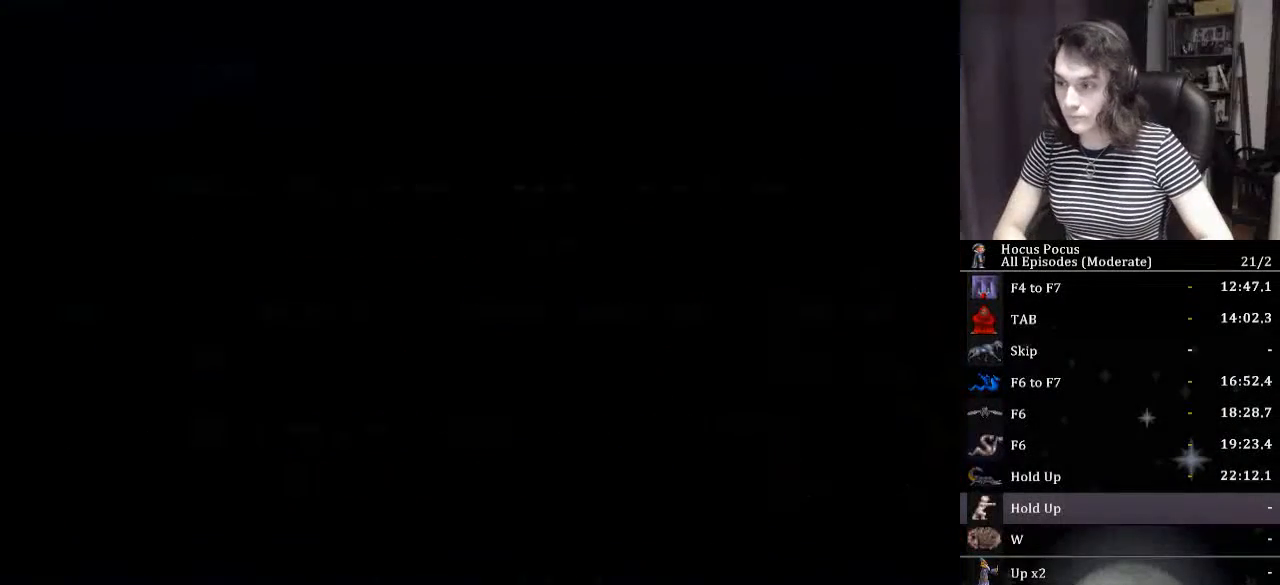
{"keys": ["up"], "events": [[33, "return", "up"], [33, "up", "down"]]}
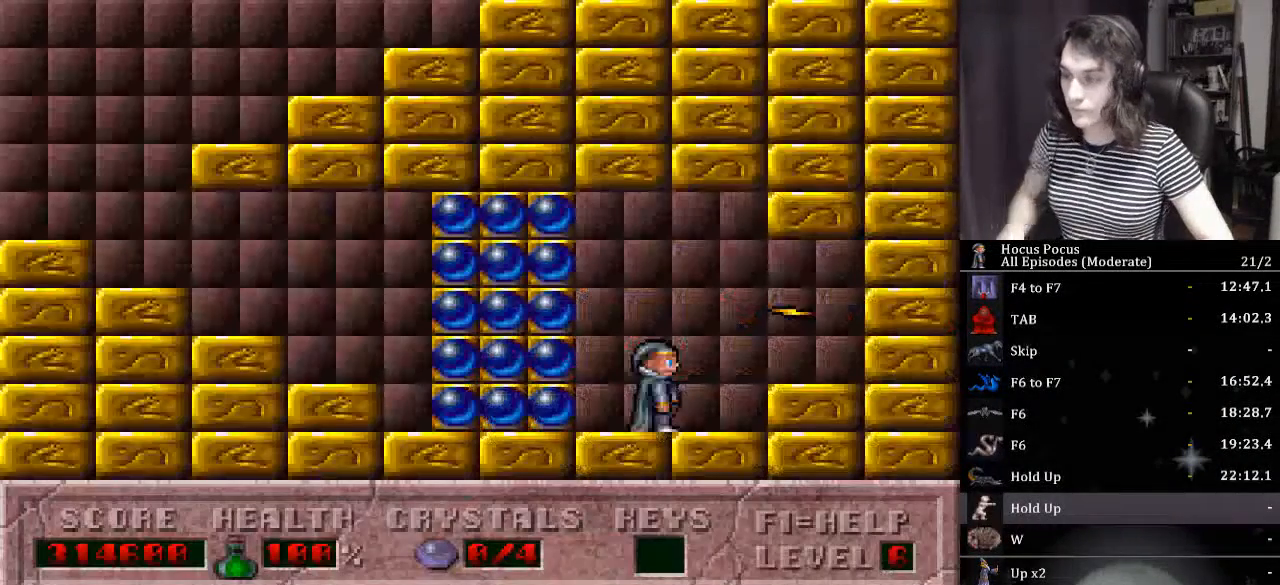
{"keys": ["alt_l", "left"], "events": [[367, "left", "down"], [400, "up", "up"], [467, "alt_l", "down"]]}
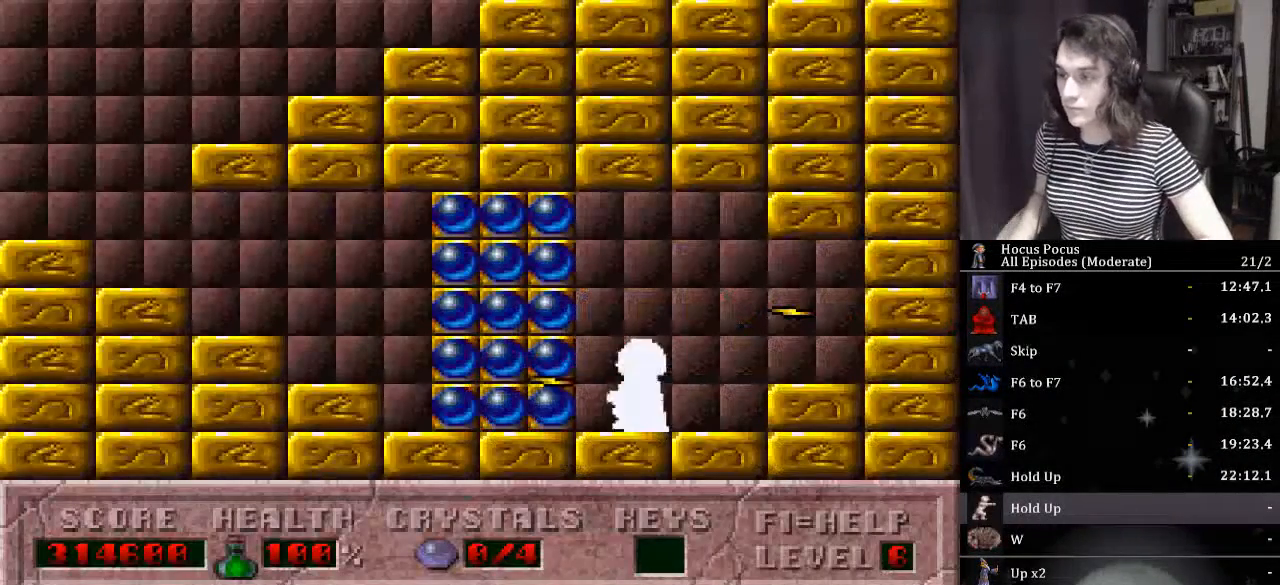
{"keys": ["alt_l", "left"], "events": []}
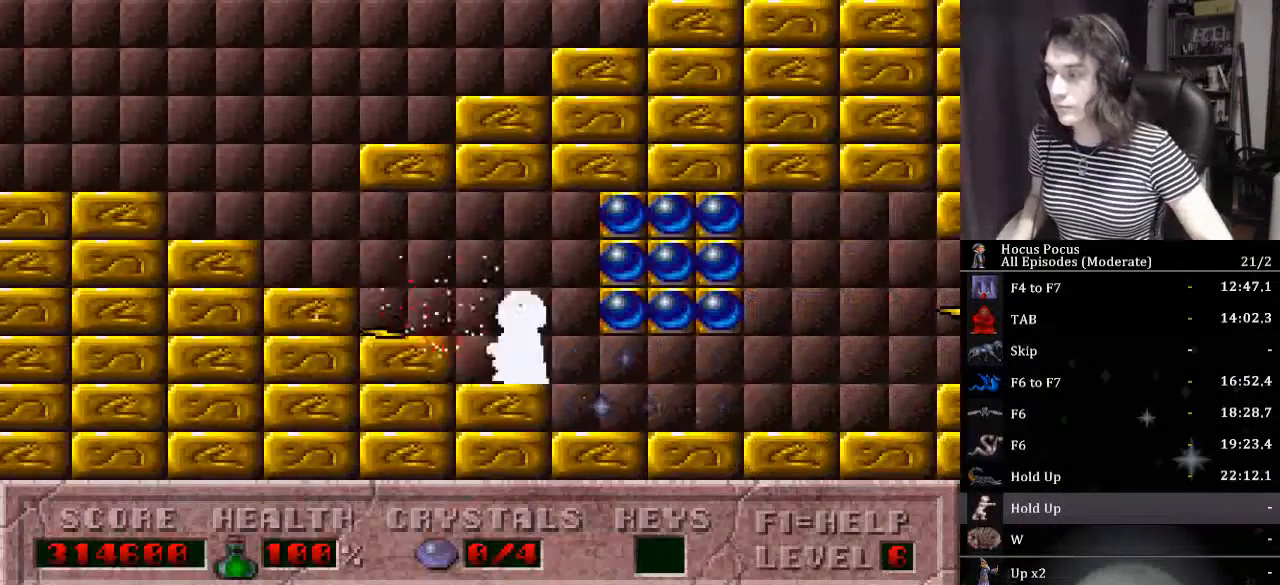
{"keys": ["ctrl_l", "right"], "events": [[33, "alt_l", "up"], [400, "ctrl_l", "down"], [433, "left", "up"], [433, "right", "down"]]}
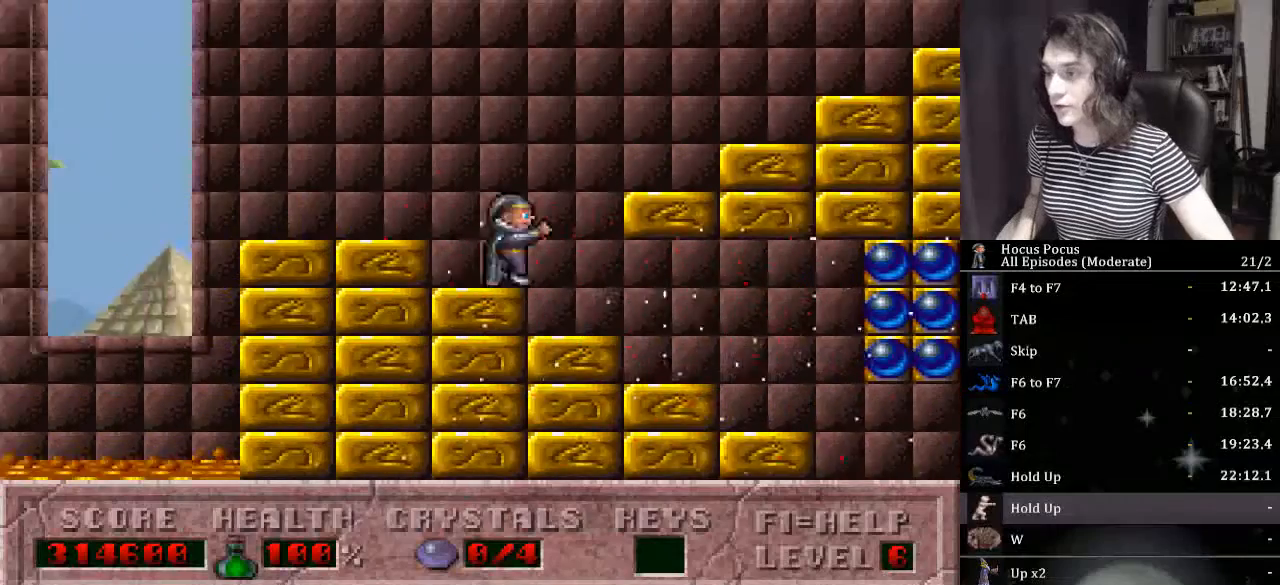
{"keys": ["right"], "events": [[367, "ctrl_l", "up"]]}
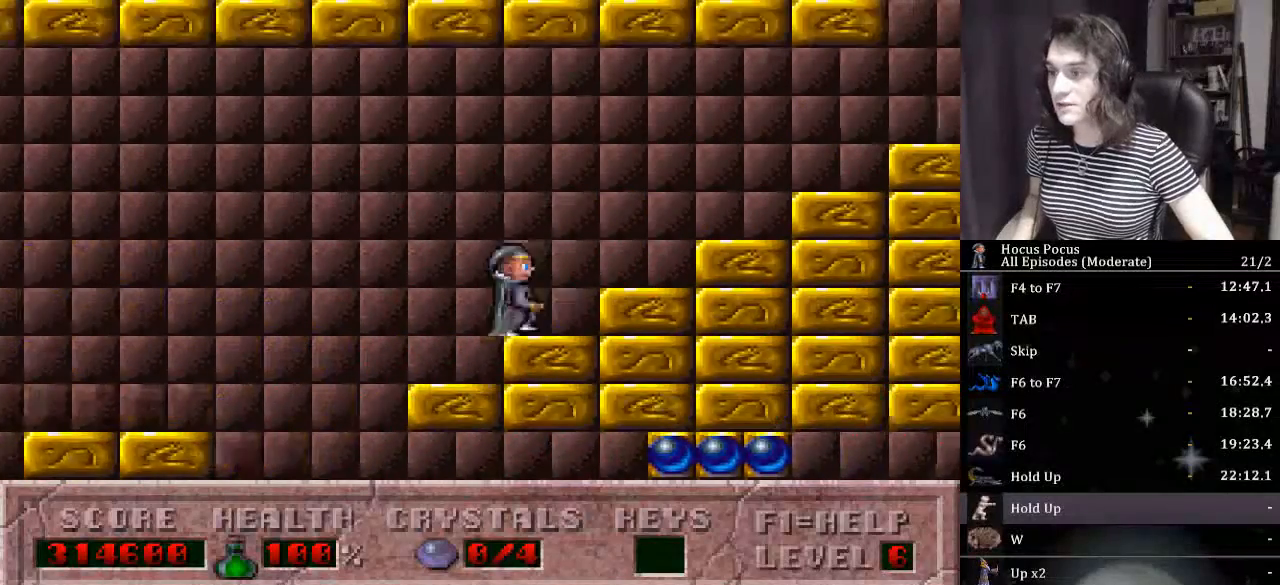
{"keys": ["right"], "events": []}
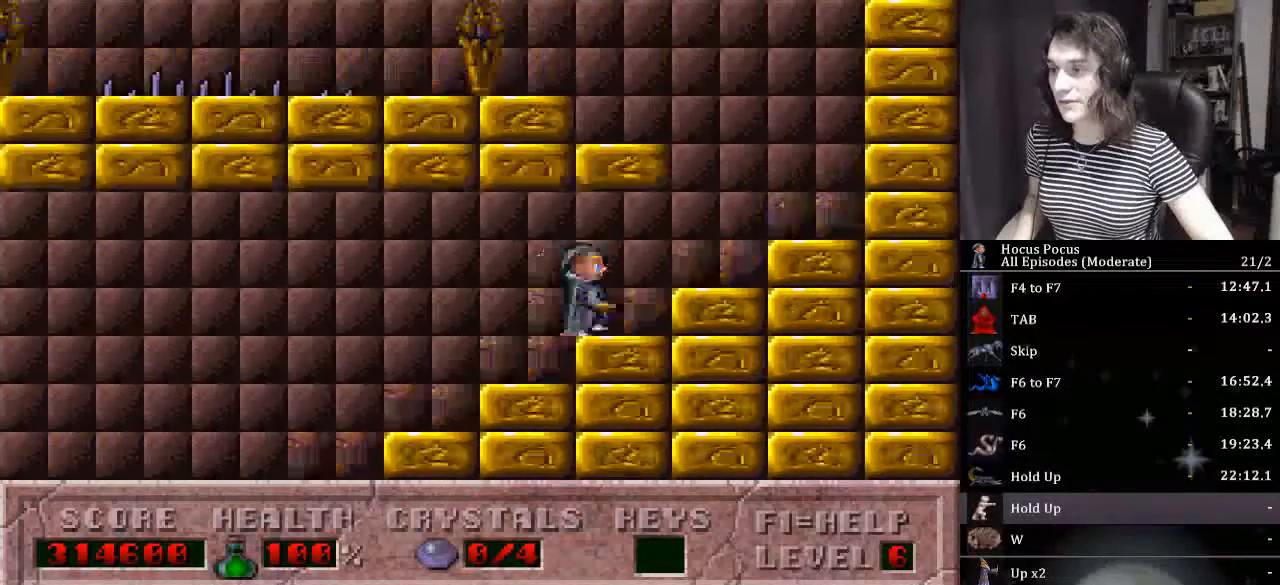
{"keys": ["ctrl_l", "left"], "events": [[300, "ctrl_l", "down"], [300, "left", "down"], [333, "right", "up"]]}
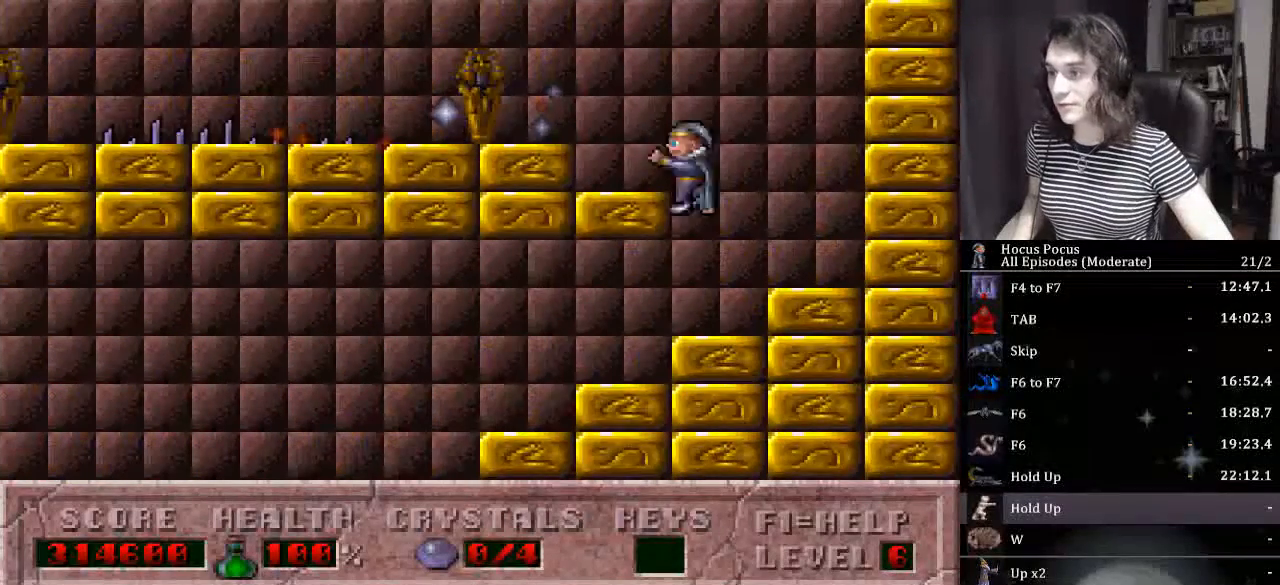
{"keys": ["alt_l"], "events": [[167, "ctrl_l", "up"], [233, "alt_l", "down"], [233, "left", "up"]]}
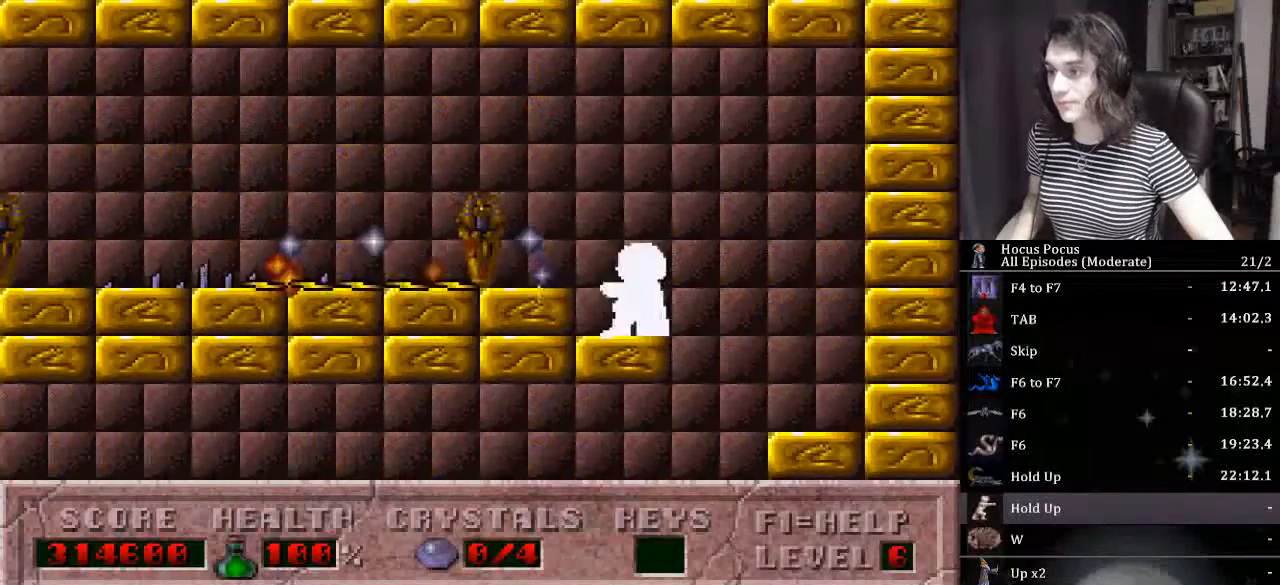
{"keys": ["alt_l"], "events": []}
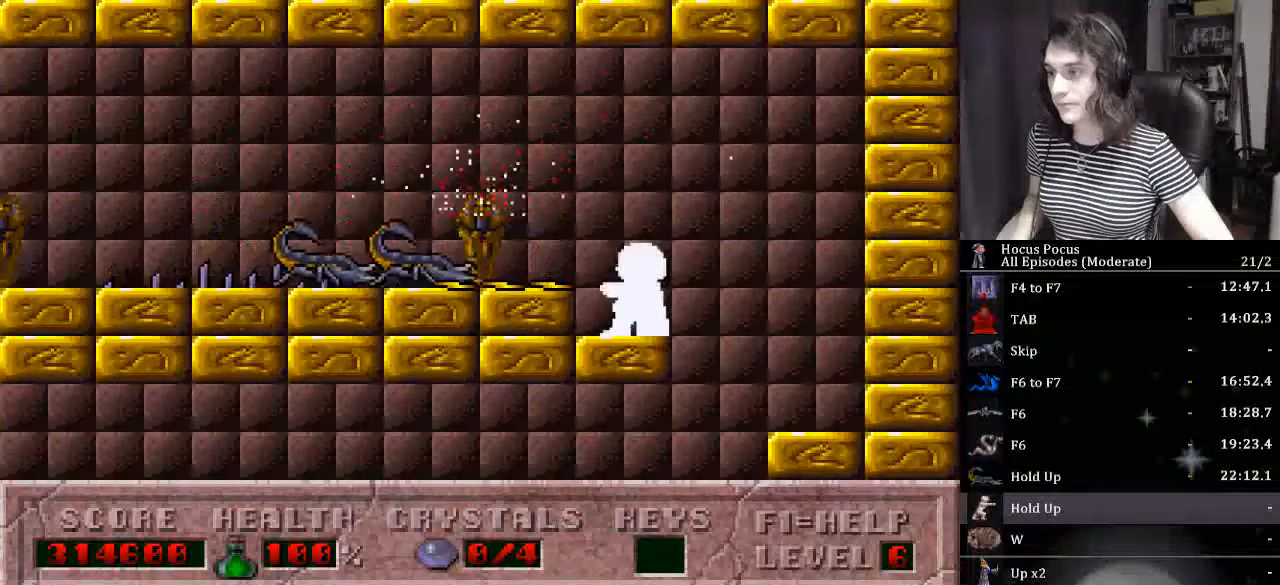
{"keys": ["alt_l", "left"], "events": [[200, "left", "down"]]}
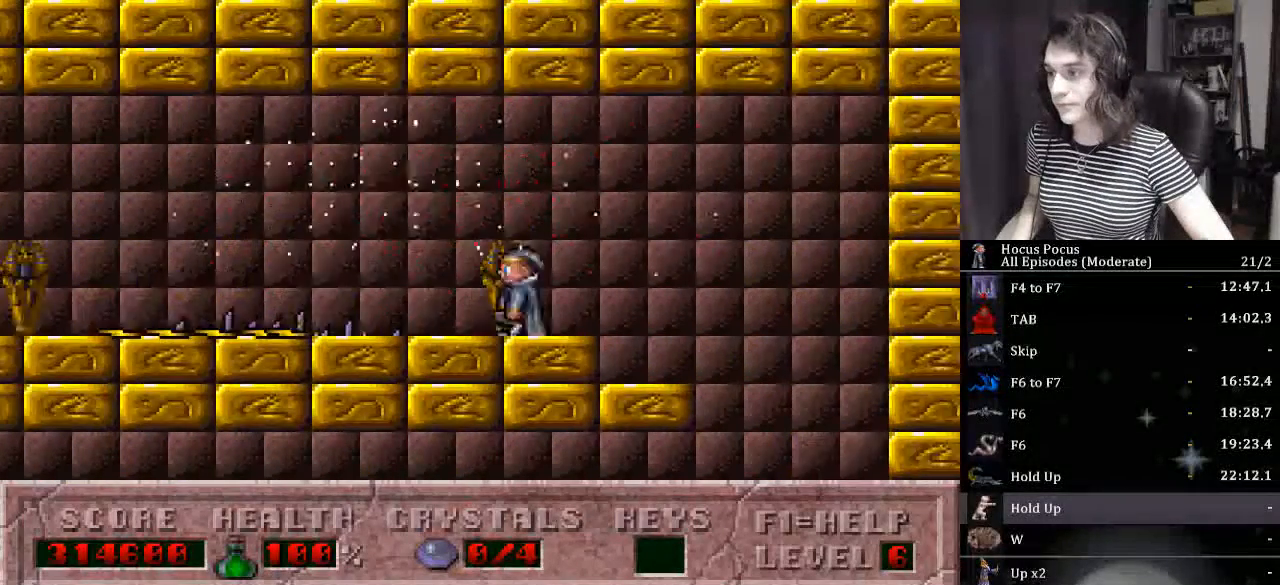
{"keys": ["left"], "events": [[33, "ctrl_l", "down"], [267, "alt_l", "up"], [267, "ctrl_l", "up"]]}
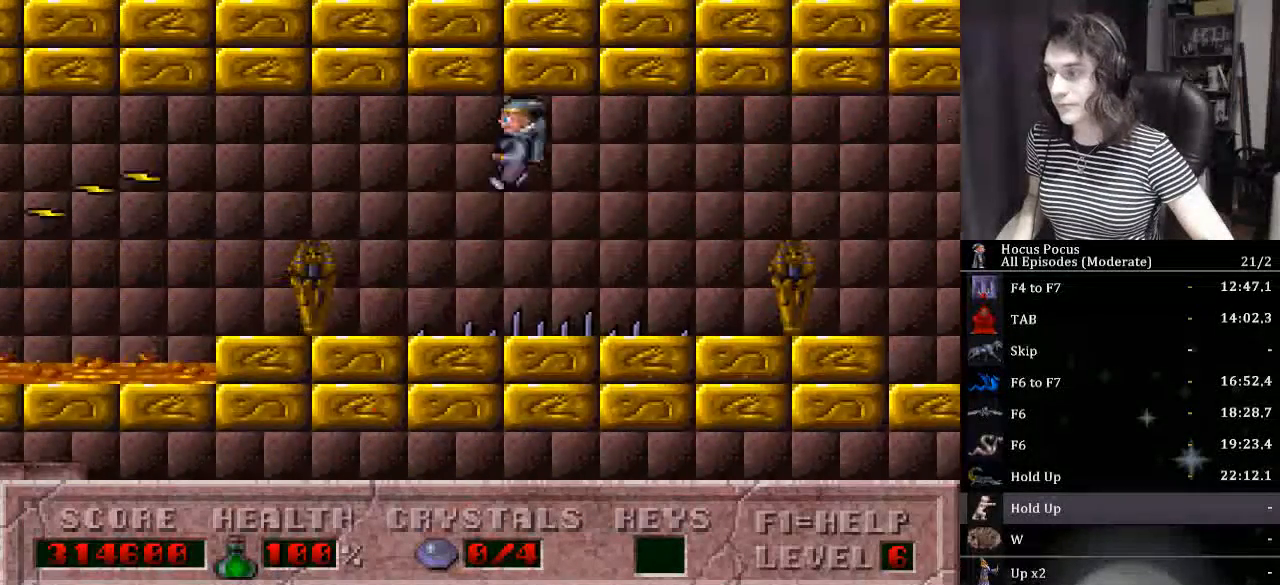
{"keys": ["ctrl_l", "left"], "events": [[467, "ctrl_l", "down"]]}
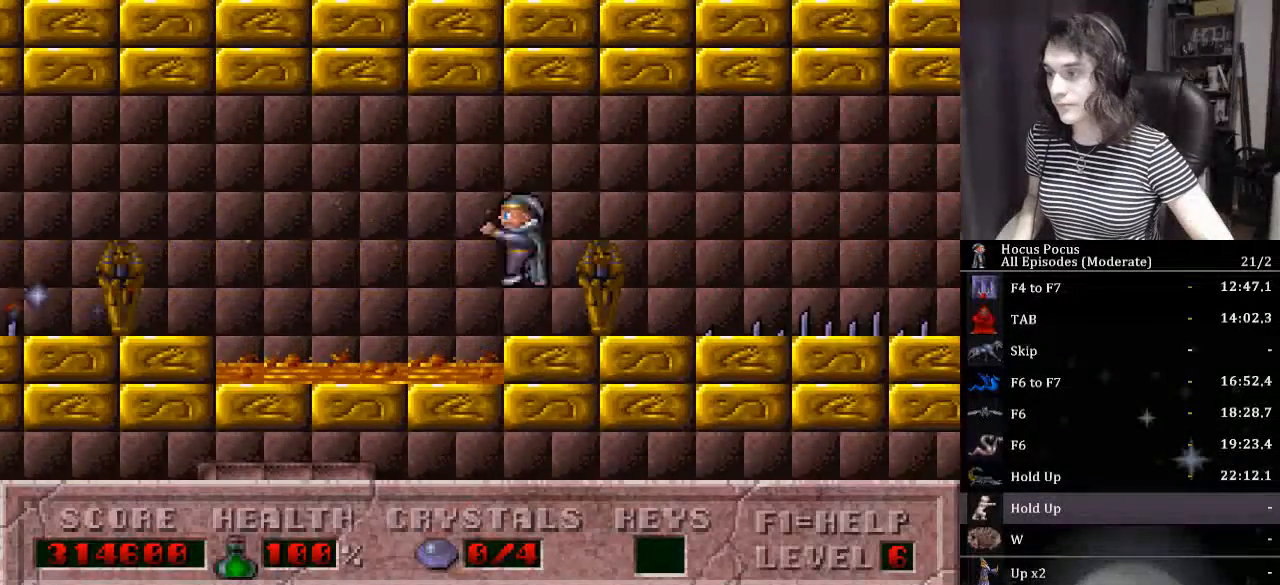
{"keys": ["left"], "events": [[167, "ctrl_l", "up"]]}
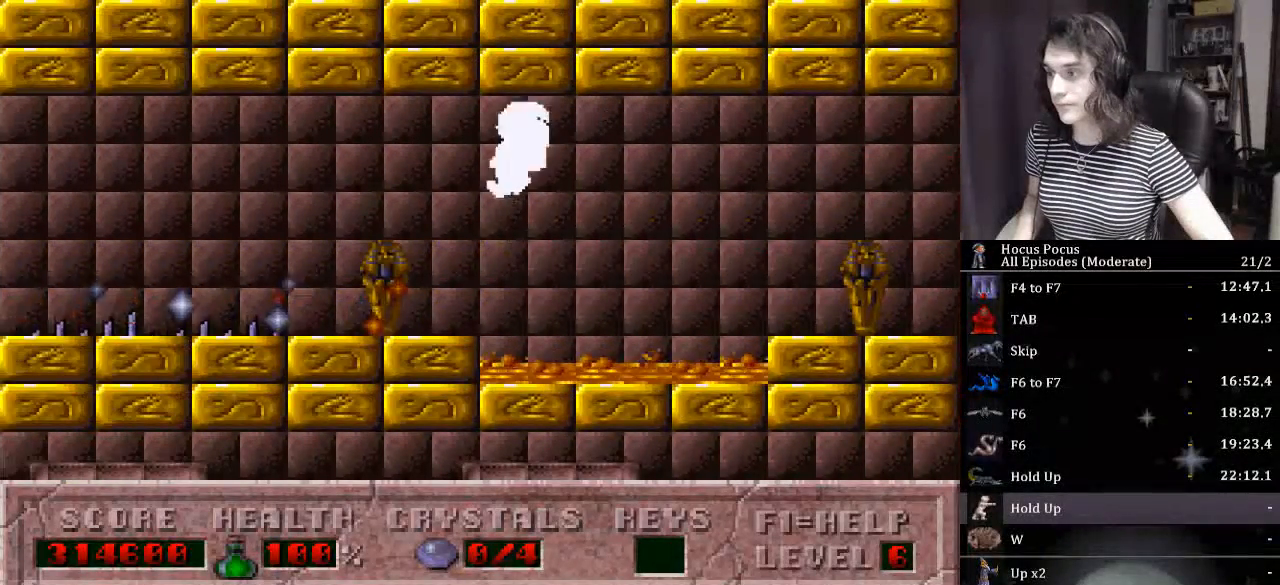
{"keys": ["alt_l"], "events": [[33, "left", "up"], [167, "alt_l", "down"]]}
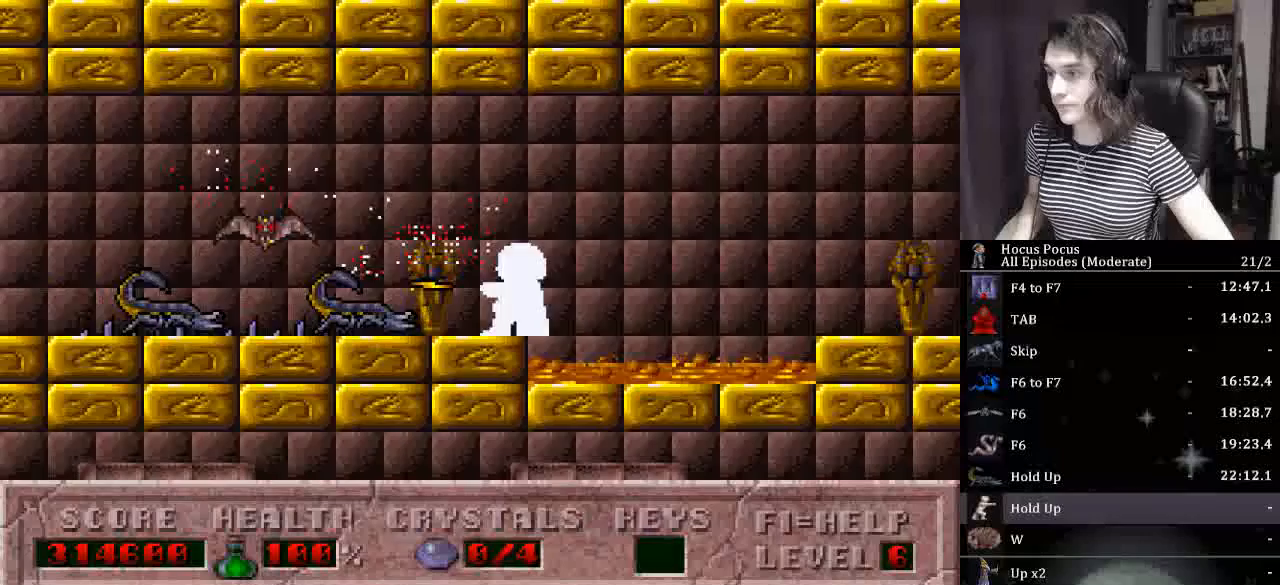
{"keys": ["alt_l"], "events": []}
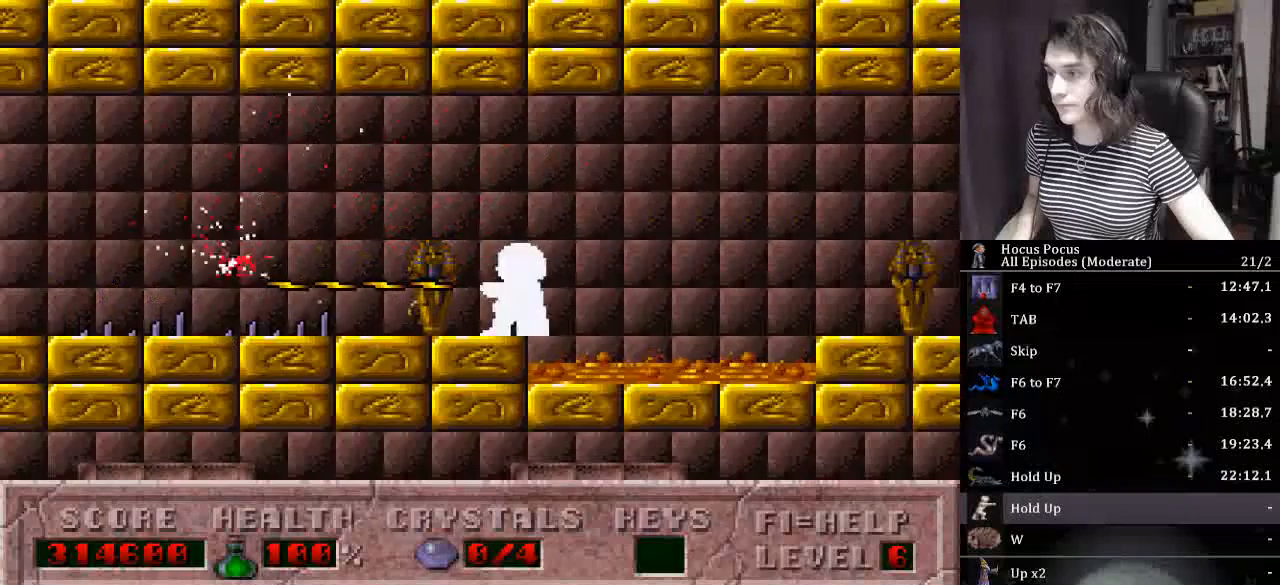
{"keys": ["ctrl_l", "left"], "events": [[267, "left", "down"], [333, "ctrl_l", "down"], [400, "alt_l", "up"]]}
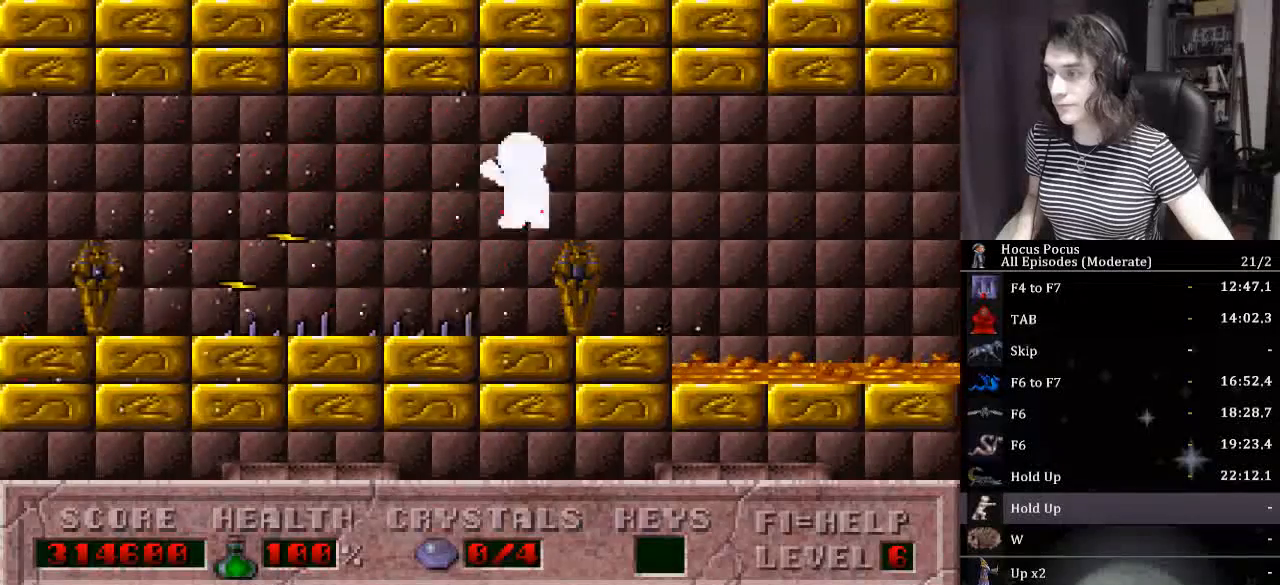
{"keys": ["left"], "events": [[267, "ctrl_l", "up"]]}
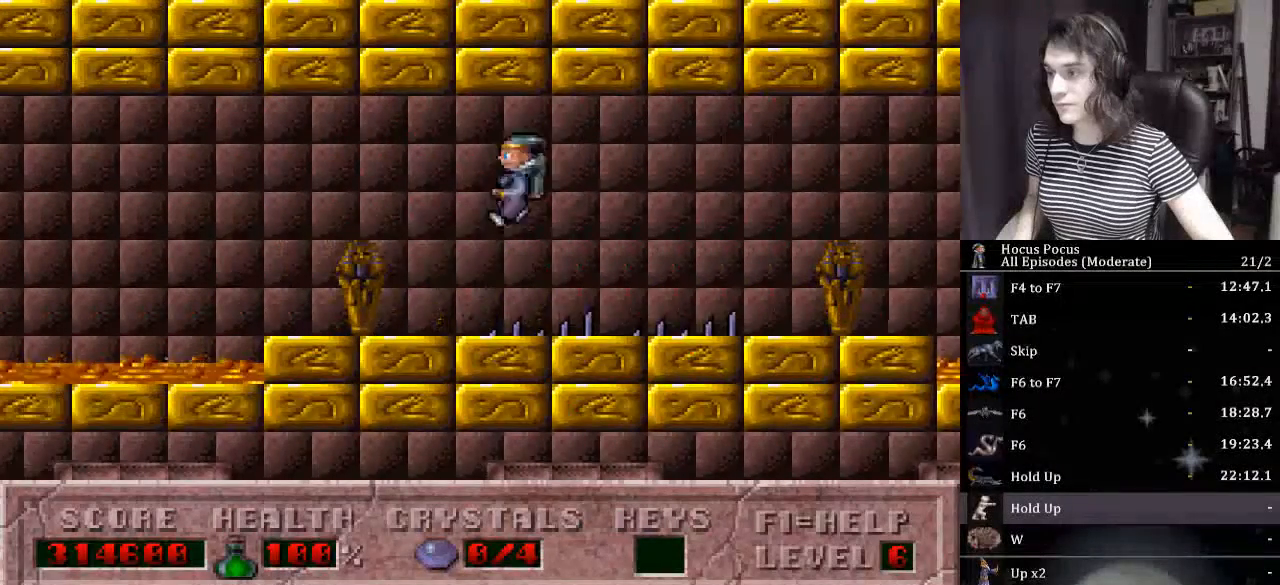
{"keys": ["left"], "events": [[267, "ctrl_l", "down"], [500, "ctrl_l", "up"]]}
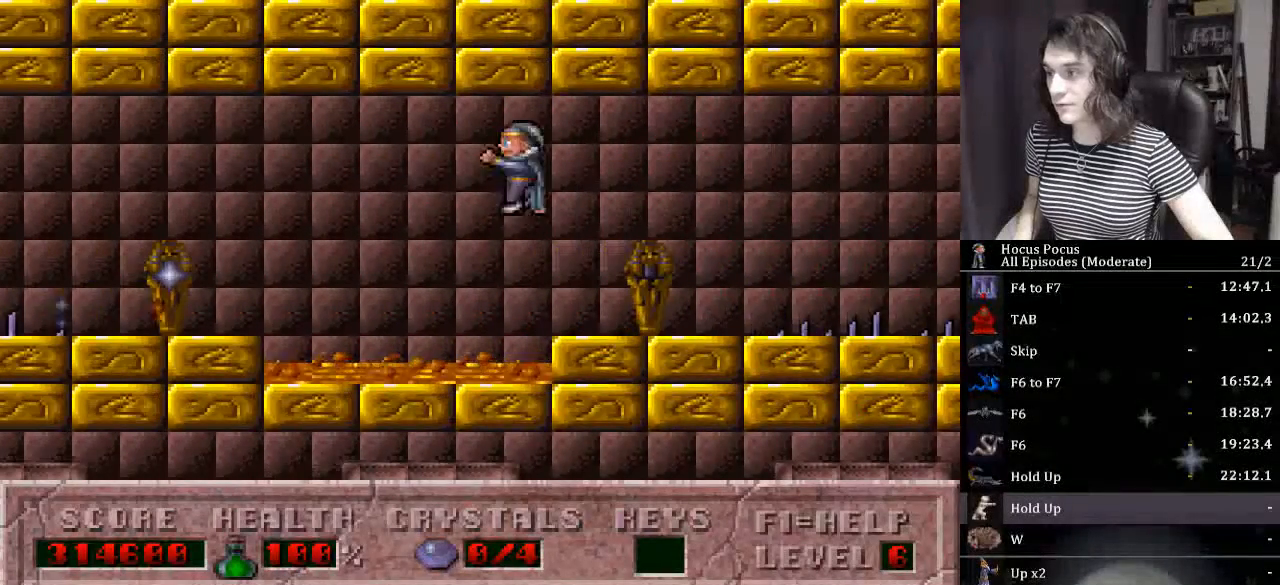
{"keys": ["alt_l"], "events": [[433, "alt_l", "down"], [433, "left", "up"]]}
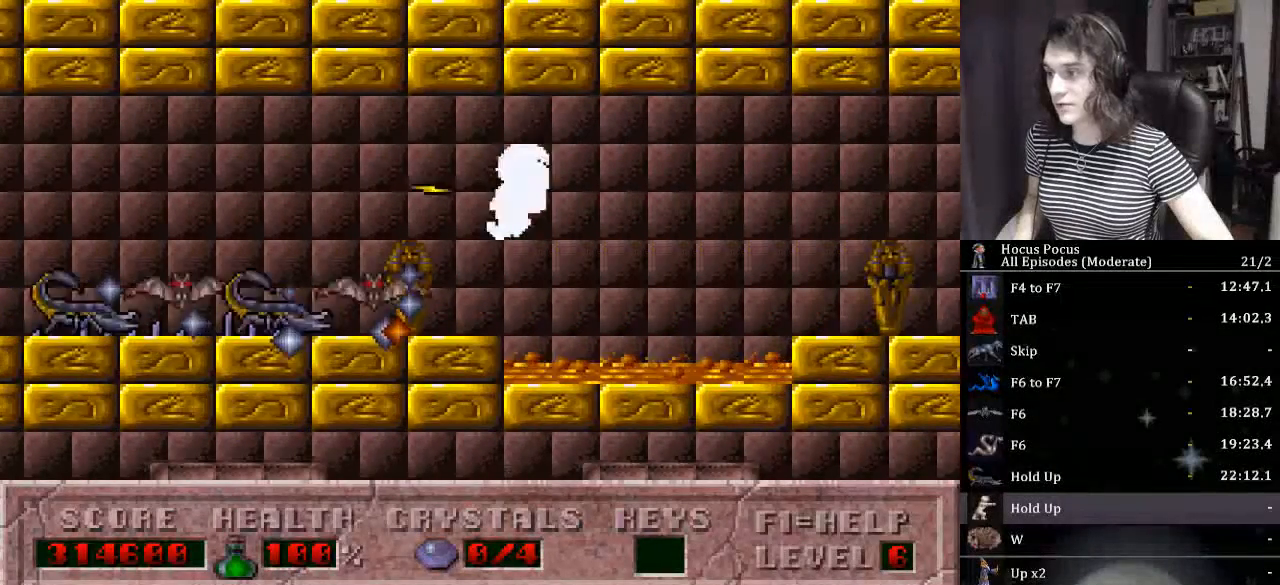
{"keys": ["alt_l"], "events": [[400, "left", "down"], [500, "left", "up"]]}
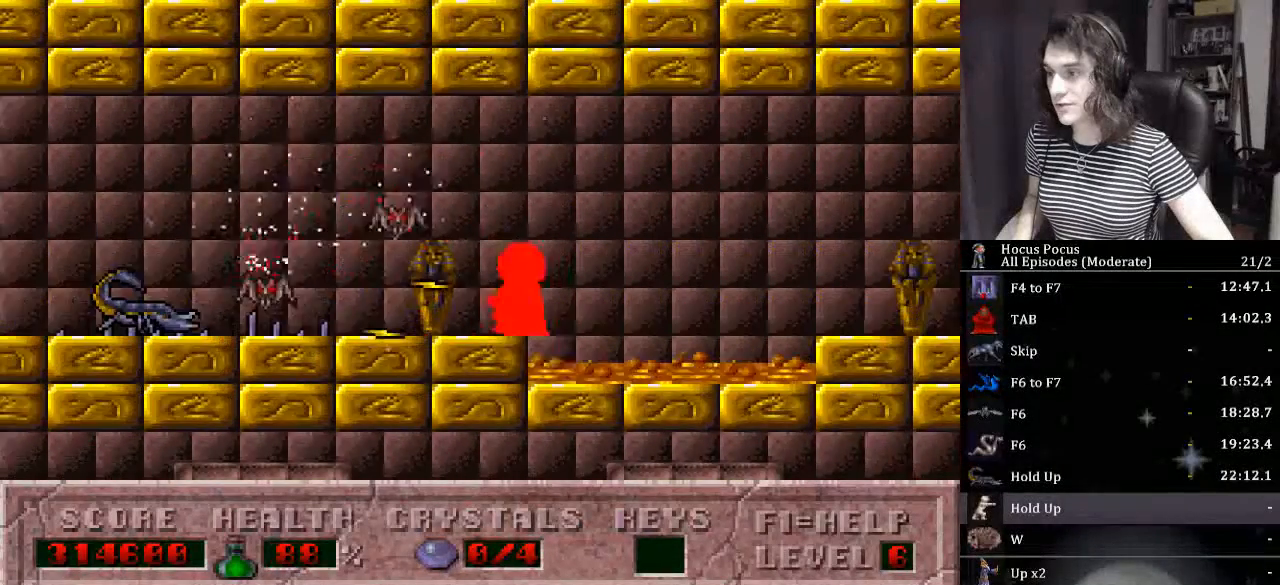
{"keys": ["alt_l", "ctrl_l", "right"], "events": [[500, "ctrl_l", "down"], [500, "right", "down"]]}
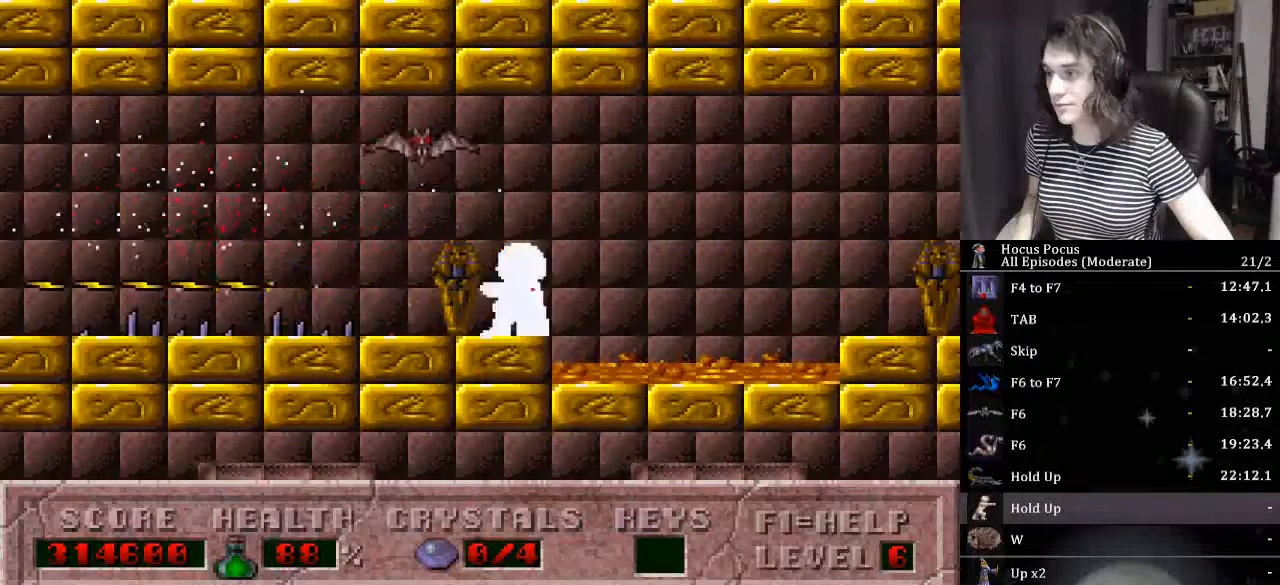
{"keys": ["alt_l"], "events": [[200, "ctrl_l", "up"], [200, "left", "down"], [200, "right", "up"], [400, "left", "up"]]}
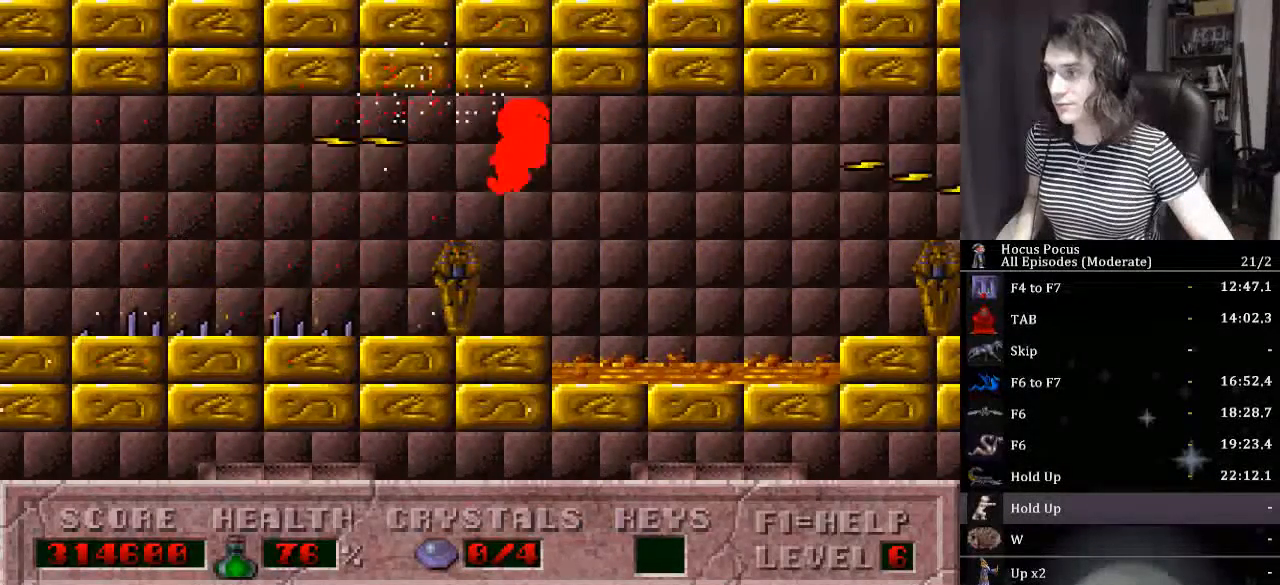
{"keys": ["ctrl_l", "left"], "events": [[267, "left", "down"], [367, "alt_l", "up"], [433, "ctrl_l", "down"]]}
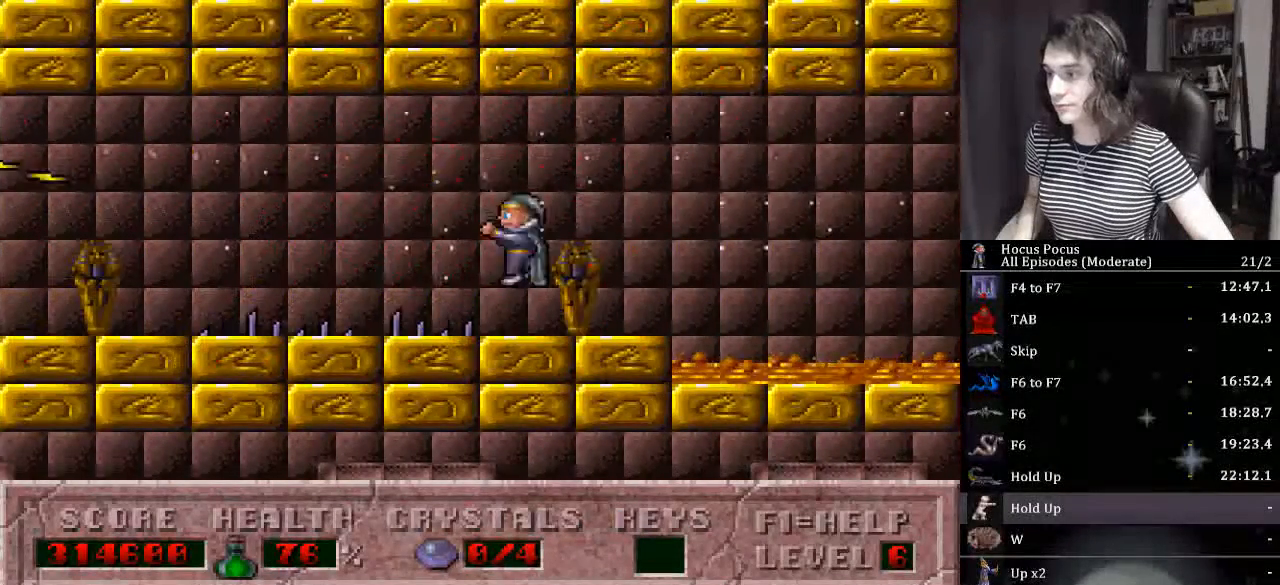
{"keys": ["left"], "events": [[233, "ctrl_l", "up"]]}
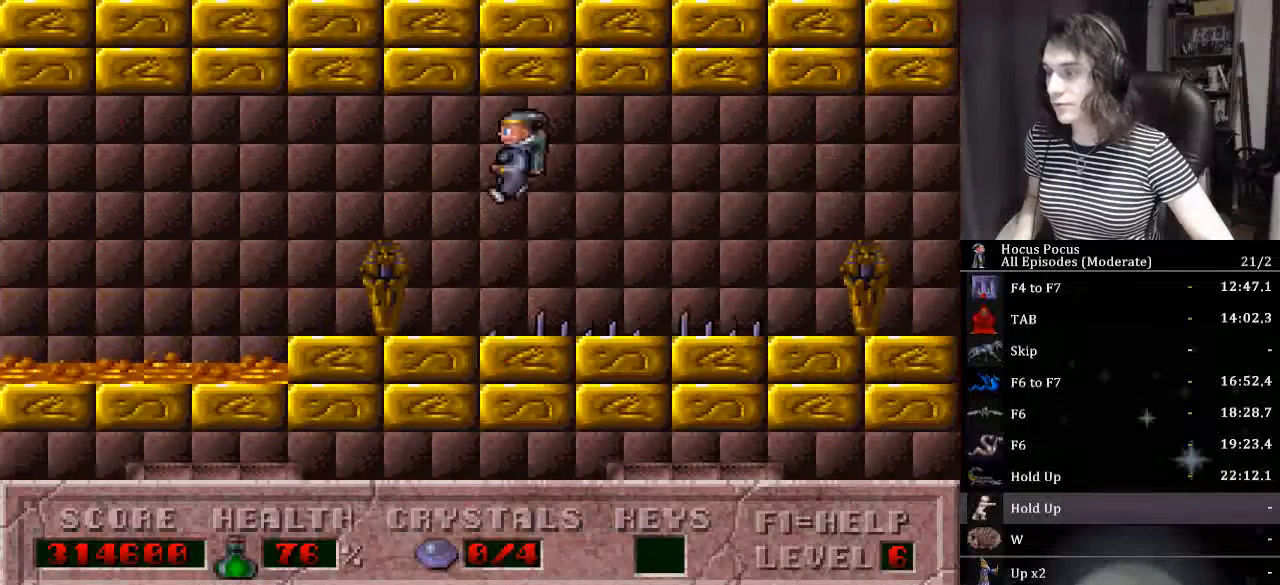
{"keys": ["alt_l", "left"], "events": [[300, "ctrl_l", "down"], [467, "alt_l", "down"], [467, "ctrl_l", "up"]]}
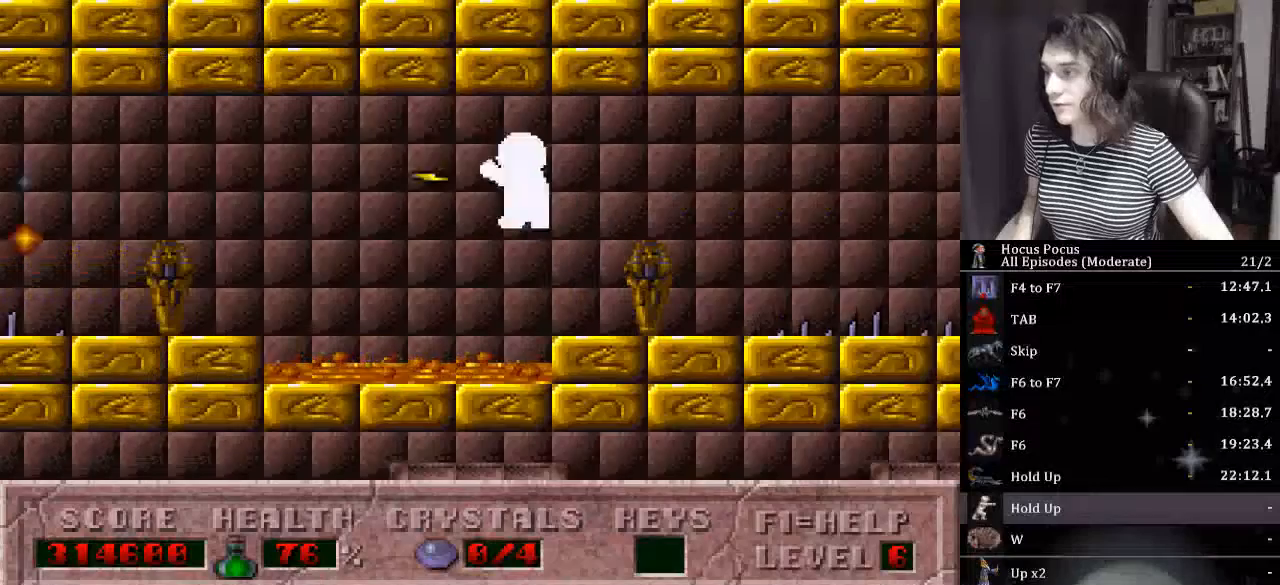
{"keys": ["alt_l", "left"], "events": []}
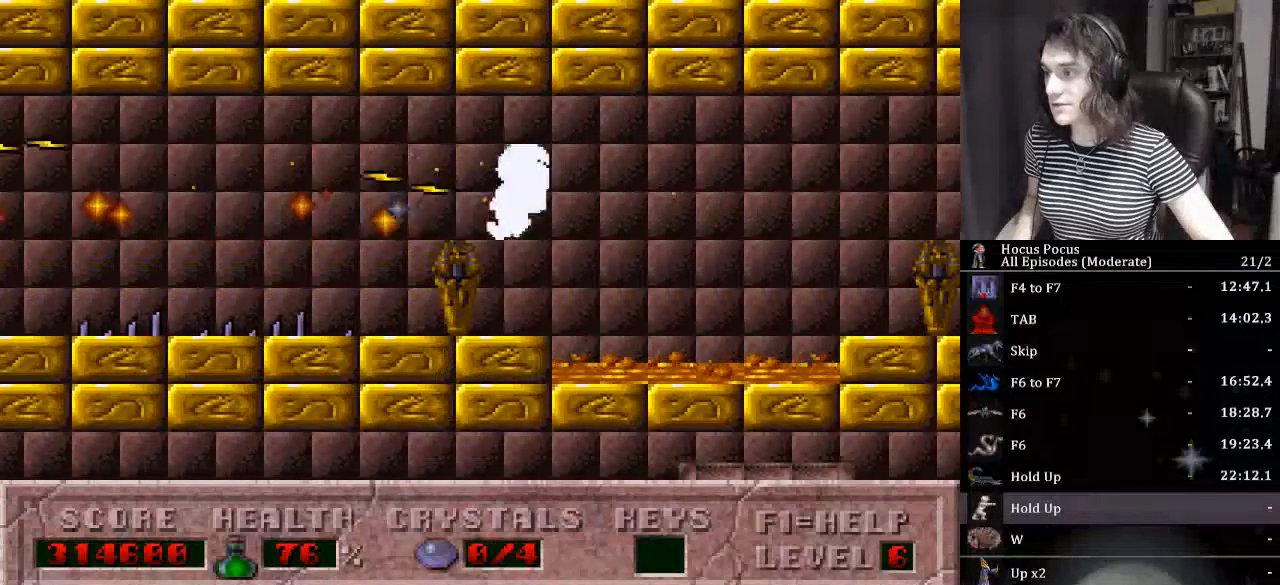
{"keys": ["alt_l"], "events": [[100, "ctrl_l", "down"], [100, "left", "up"], [233, "ctrl_l", "up"]]}
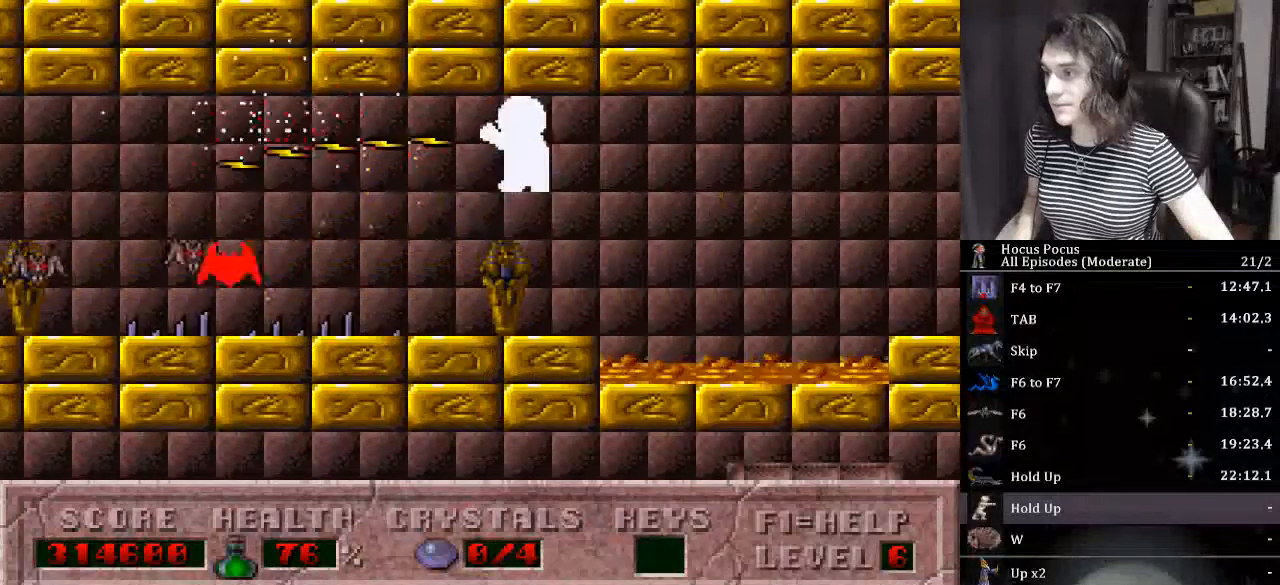
{"keys": ["alt_l"], "events": []}